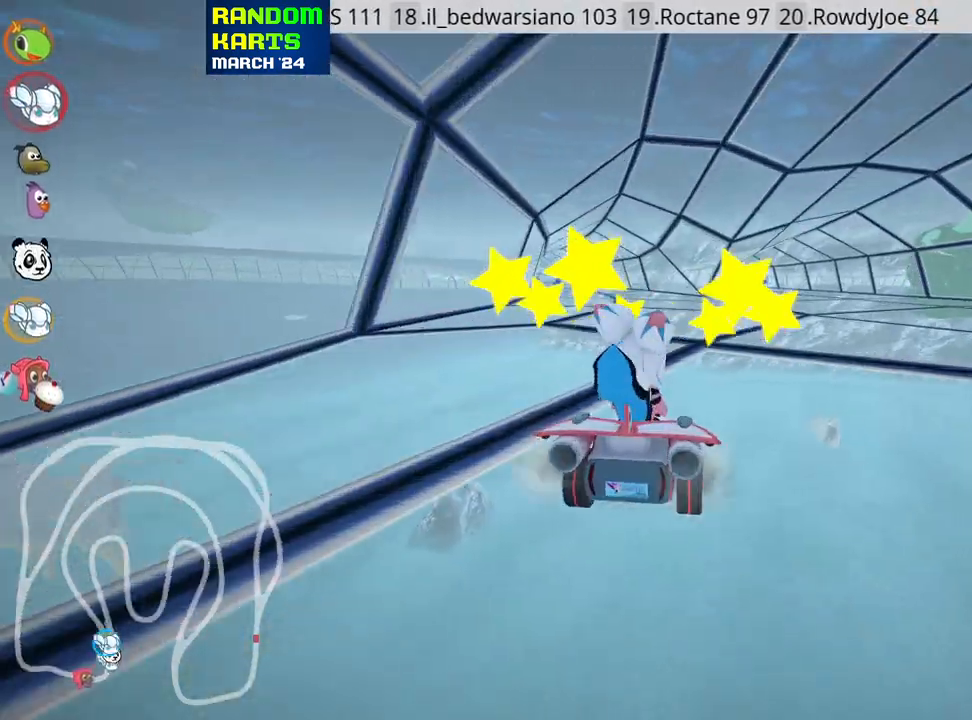
Gameplay with keyboard; each line is a JSON object with the keys held at the frame after it. "events" lists presses ("down") and releases ("up") of "down", "fire", "flag", "left", "look", "nitro", "right", "skid" and "up" between this image and that frame as [ms after this image, input, new state], when the widget could be followed in between. No other keys are recorded. Mouse input is not recorded. Key names are as the overlay labels them; some are game actions (e.g. jump) rather than physical keys.
{"keys": ["left", "skid", "up"], "events": [[150, "nitro", "up"], [200, "right", "up"], [250, "left", "down"], [250, "skid", "down"]]}
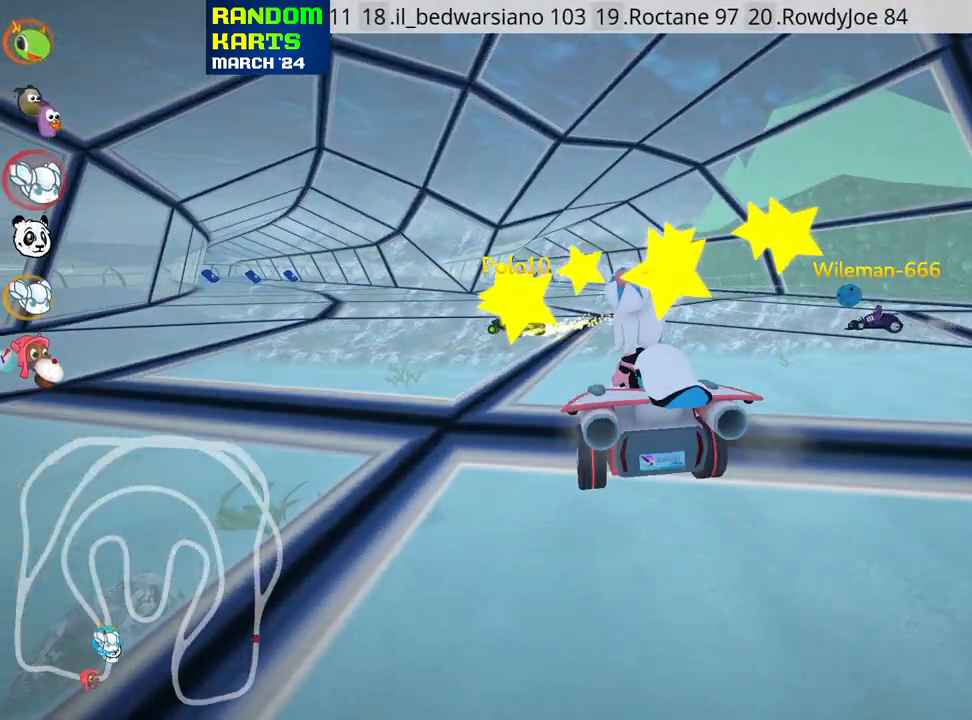
{"keys": ["right", "skid", "up"], "events": [[316, "right", "down"], [350, "left", "up"]]}
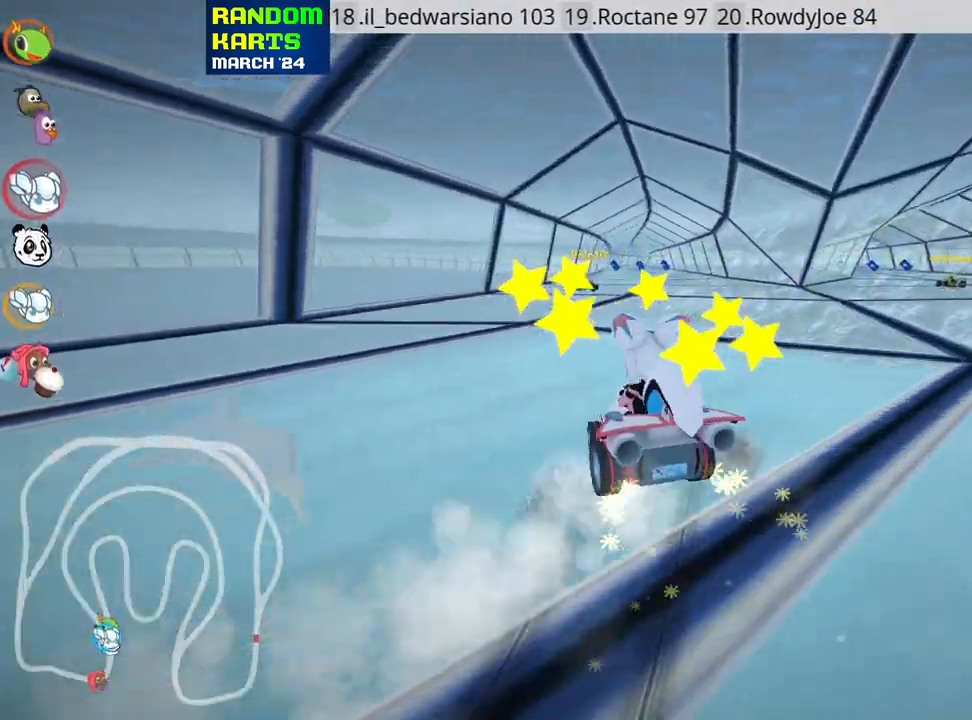
{"keys": ["right", "skid", "up"], "events": []}
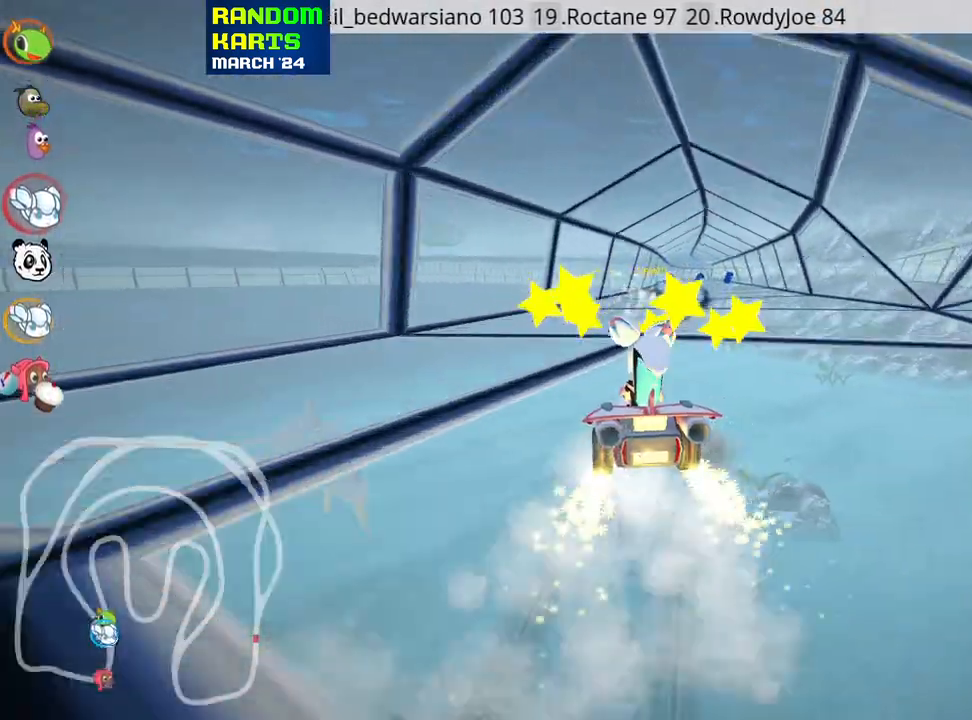
{"keys": ["up"], "events": [[183, "nitro", "down"], [183, "skid", "up"], [333, "nitro", "up"], [366, "right", "up"]]}
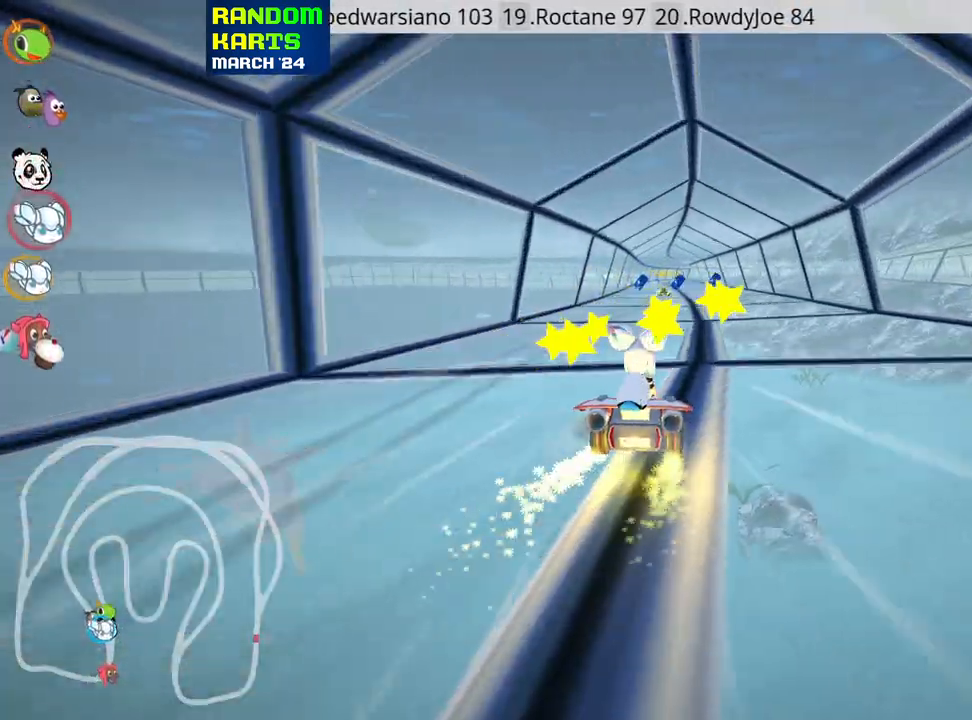
{"keys": ["up"], "events": []}
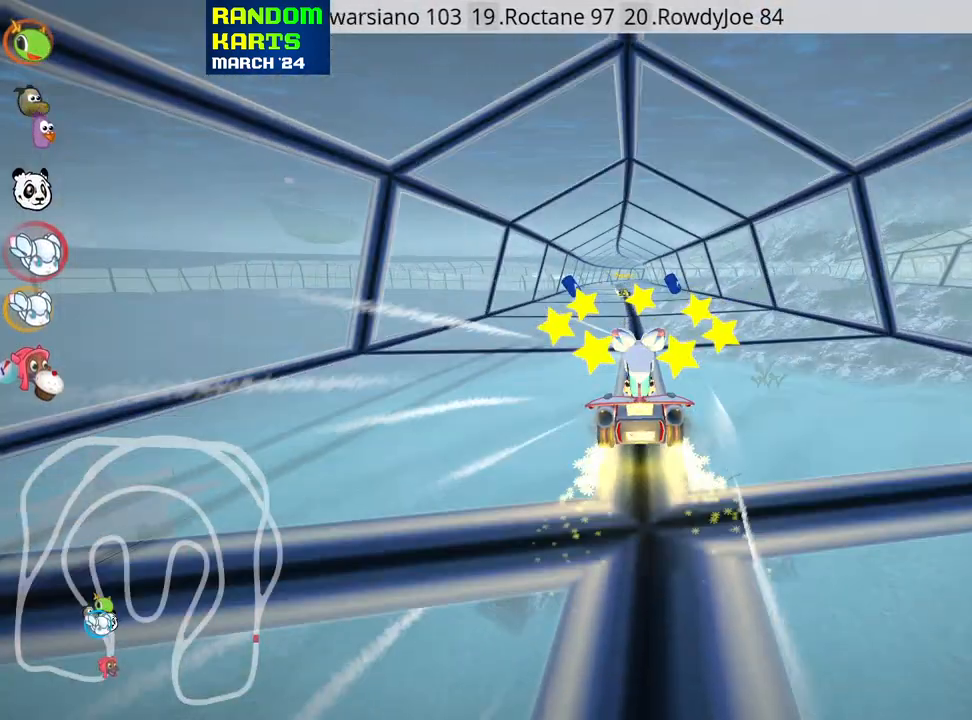
{"keys": ["right", "up"], "events": [[150, "right", "down"], [233, "right", "up"], [466, "right", "down"]]}
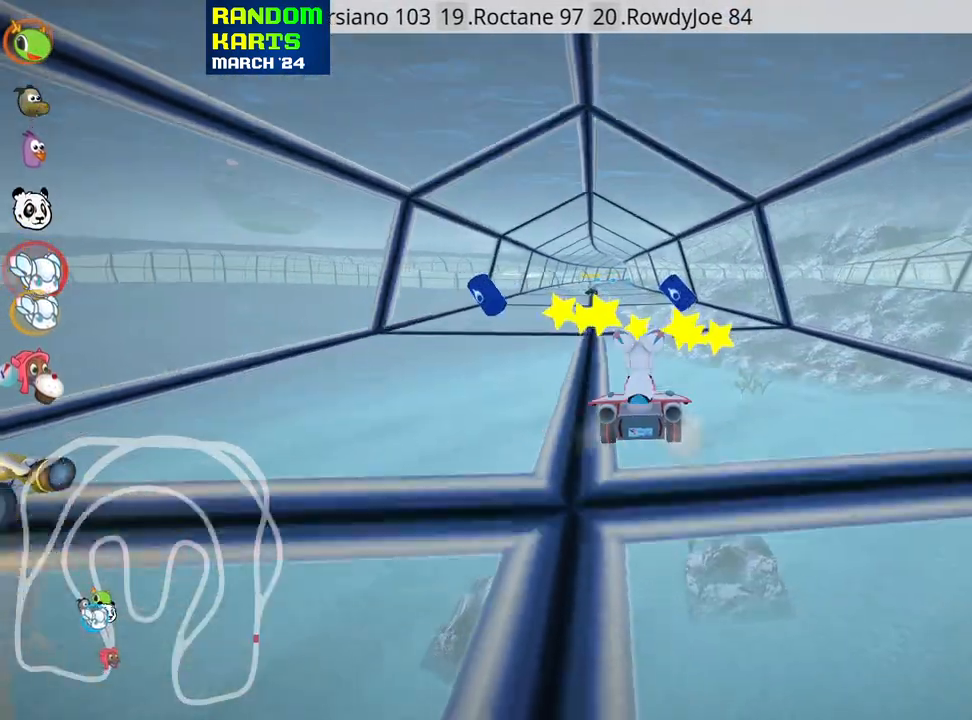
{"keys": ["left", "up"], "events": [[133, "right", "up"], [216, "left", "down"], [216, "skid", "down"], [366, "skid", "up"]]}
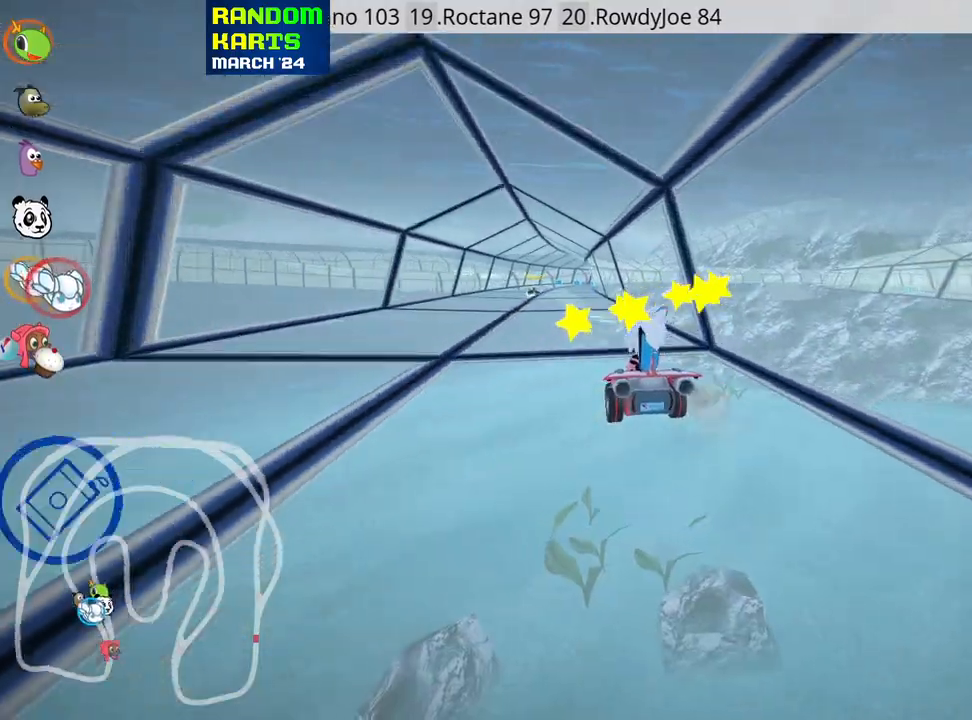
{"keys": ["left", "nitro", "skid", "up"], "events": [[33, "left", "up"], [133, "right", "down"], [133, "skid", "down"], [200, "left", "down"], [266, "right", "up"], [416, "nitro", "down"]]}
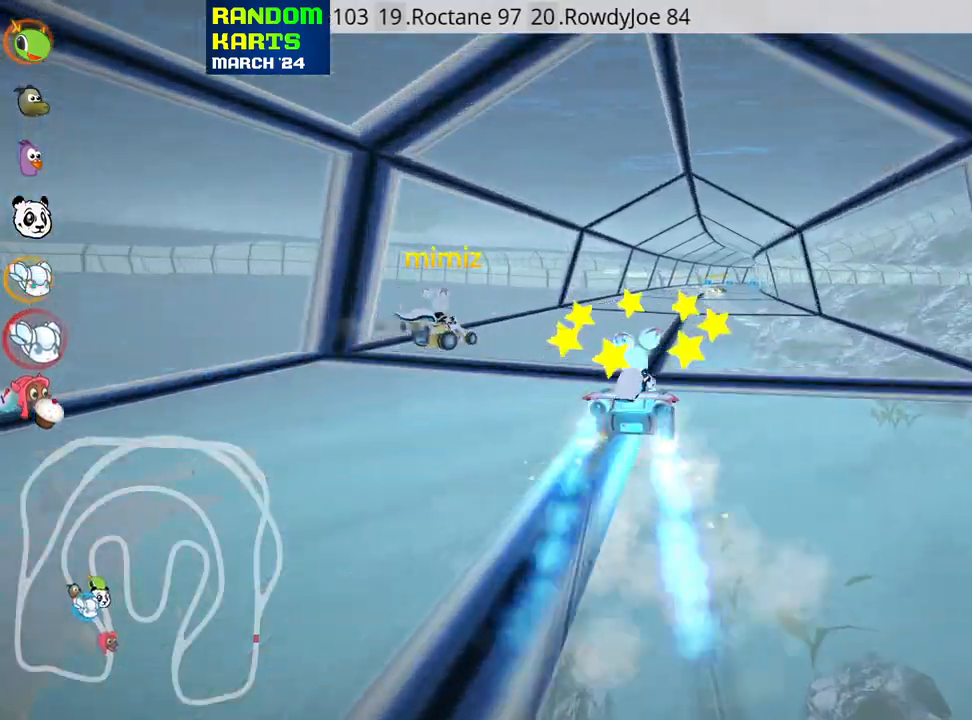
{"keys": ["left", "skid", "up"], "events": [[33, "nitro", "up"]]}
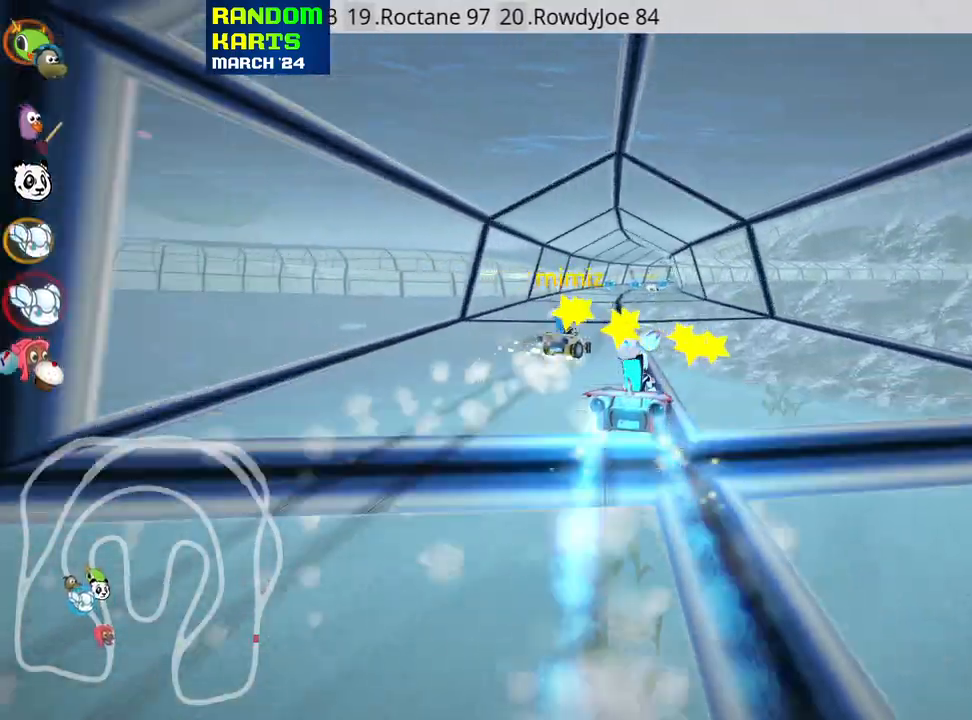
{"keys": ["left", "up"], "events": [[433, "skid", "up"]]}
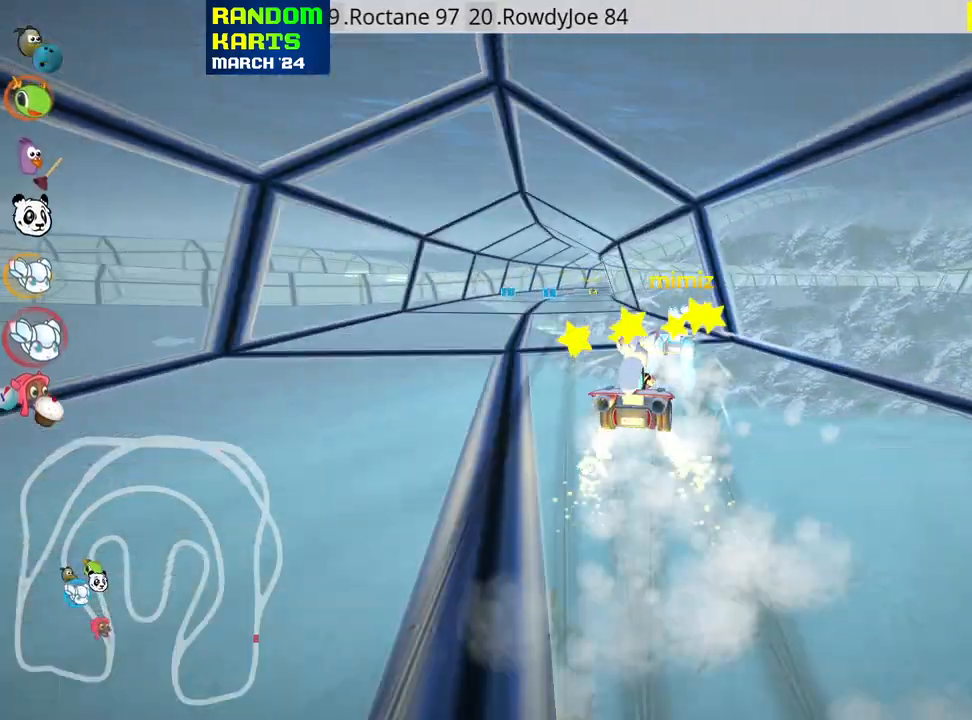
{"keys": ["up"], "events": [[116, "nitro", "down"], [150, "left", "up"], [233, "nitro", "up"]]}
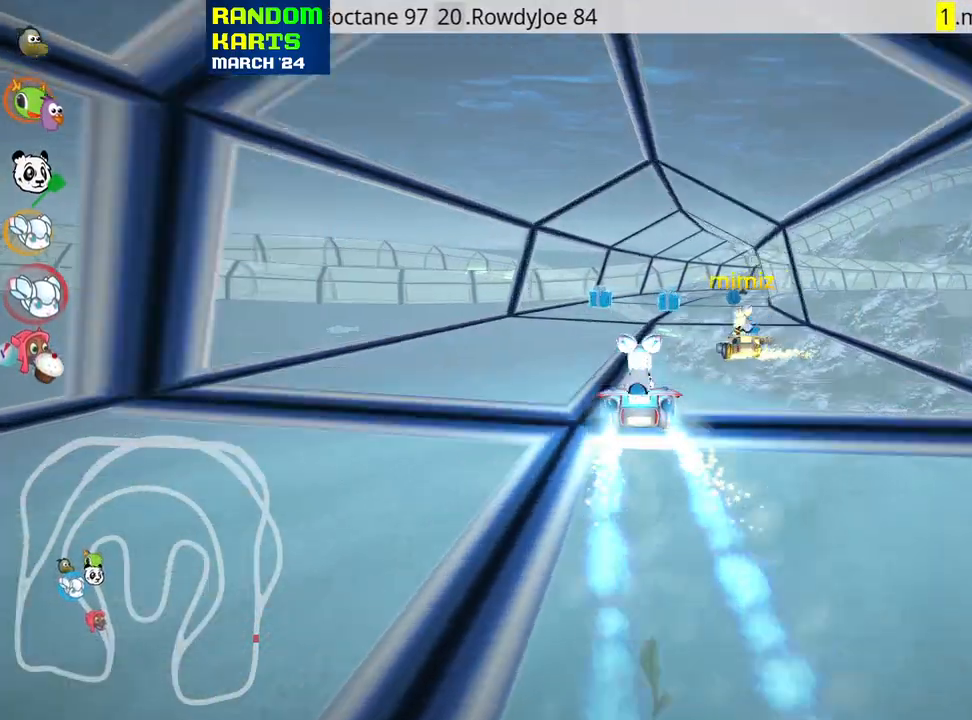
{"keys": ["left", "skid", "up"], "events": [[116, "skid", "down"], [133, "right", "down"], [266, "right", "up"], [450, "left", "down"]]}
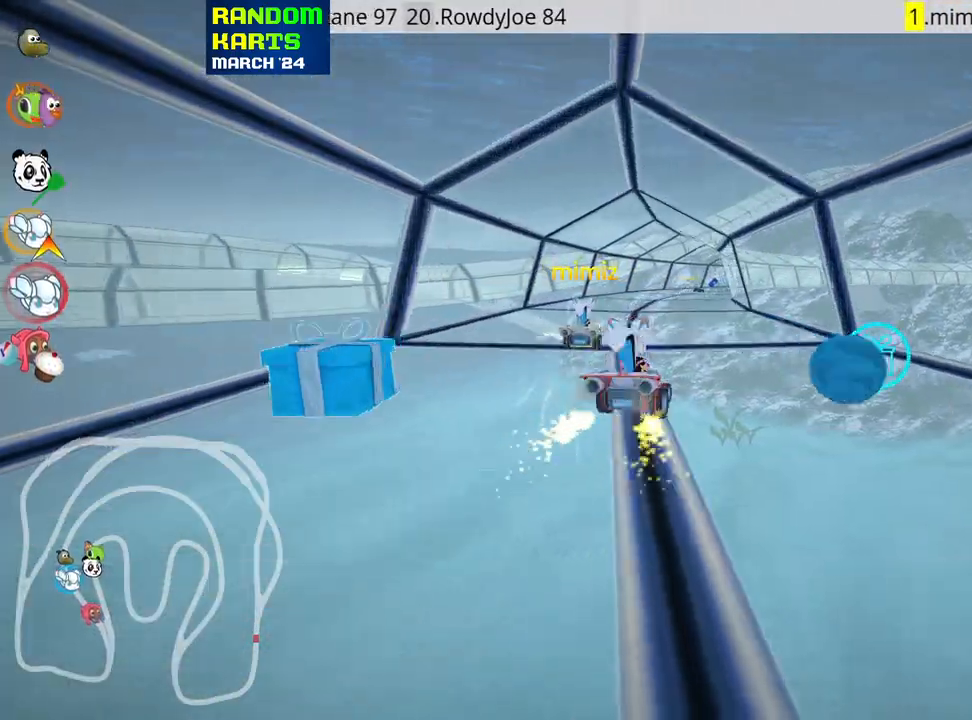
{"keys": ["left", "up"], "events": [[500, "skid", "up"]]}
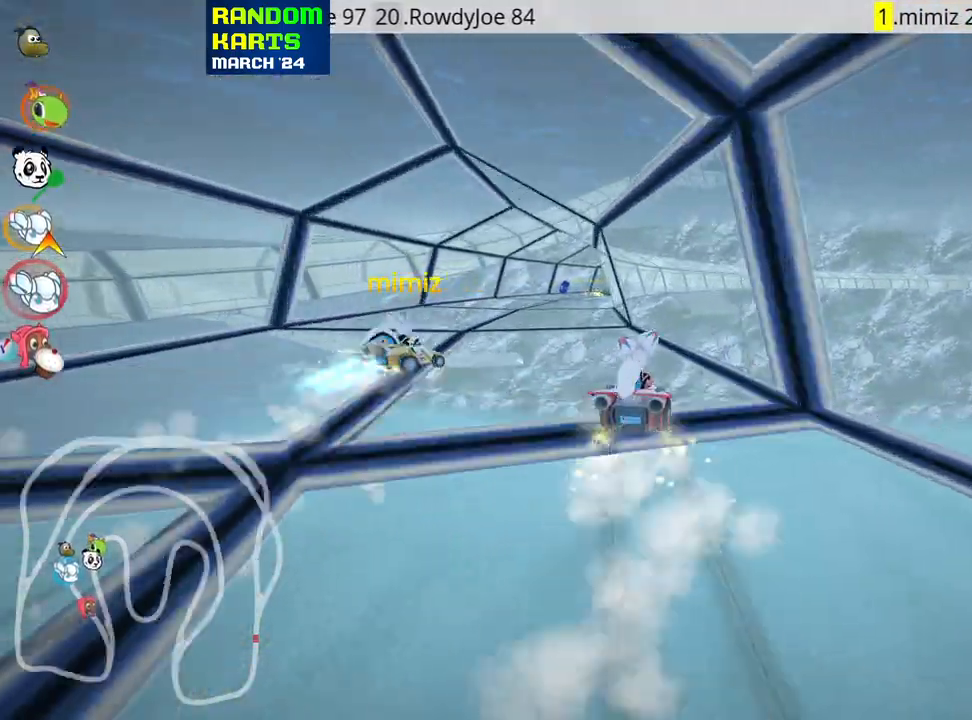
{"keys": ["up"], "events": [[100, "left", "up"]]}
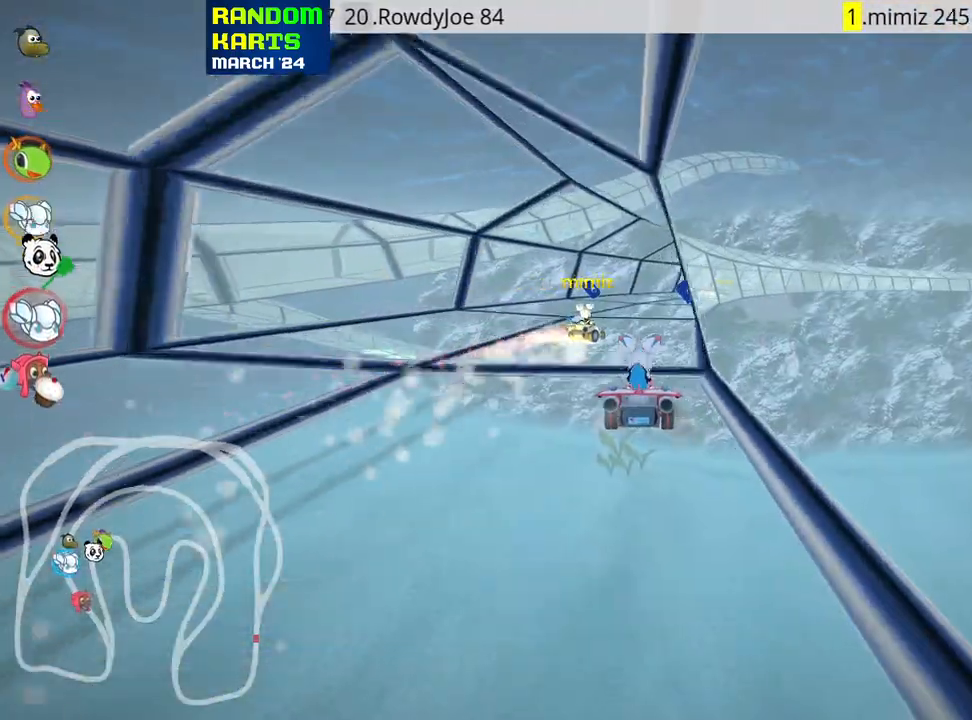
{"keys": ["up"], "events": [[183, "left", "down"], [283, "left", "up"]]}
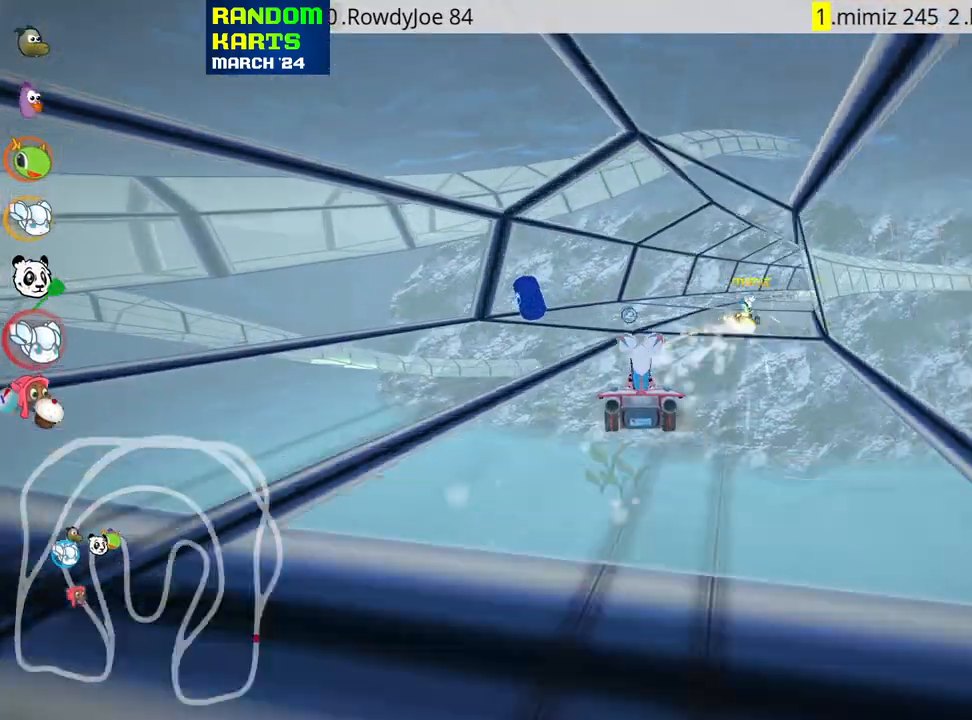
{"keys": ["left", "nitro", "skid", "up"], "events": [[116, "right", "down"], [116, "skid", "down"], [350, "left", "down"], [383, "right", "up"], [433, "nitro", "down"]]}
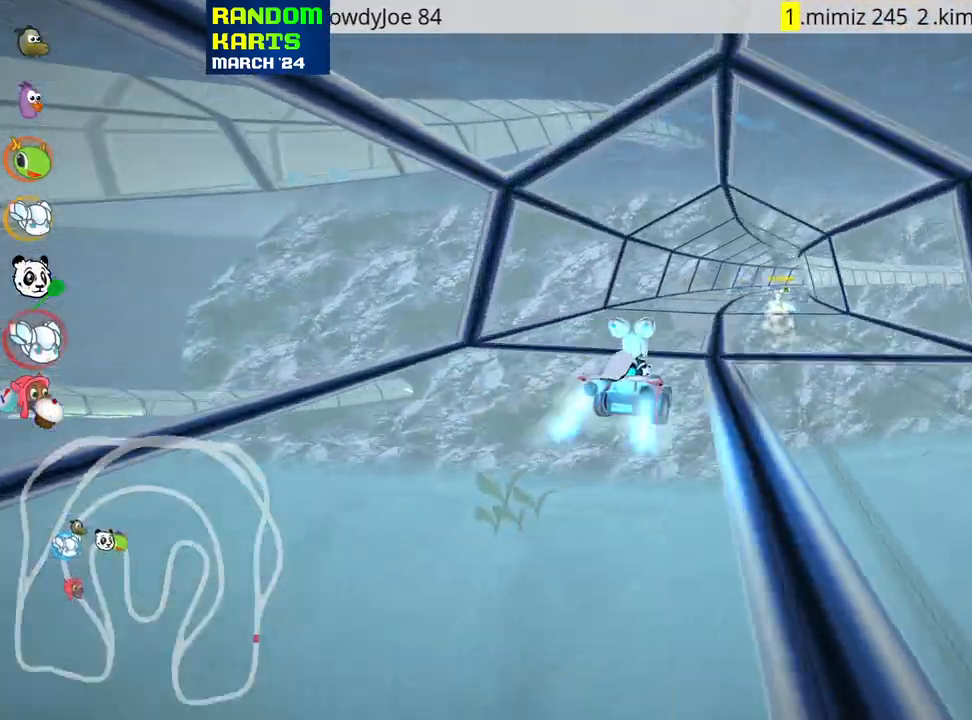
{"keys": ["left", "skid", "up"], "events": [[66, "nitro", "up"]]}
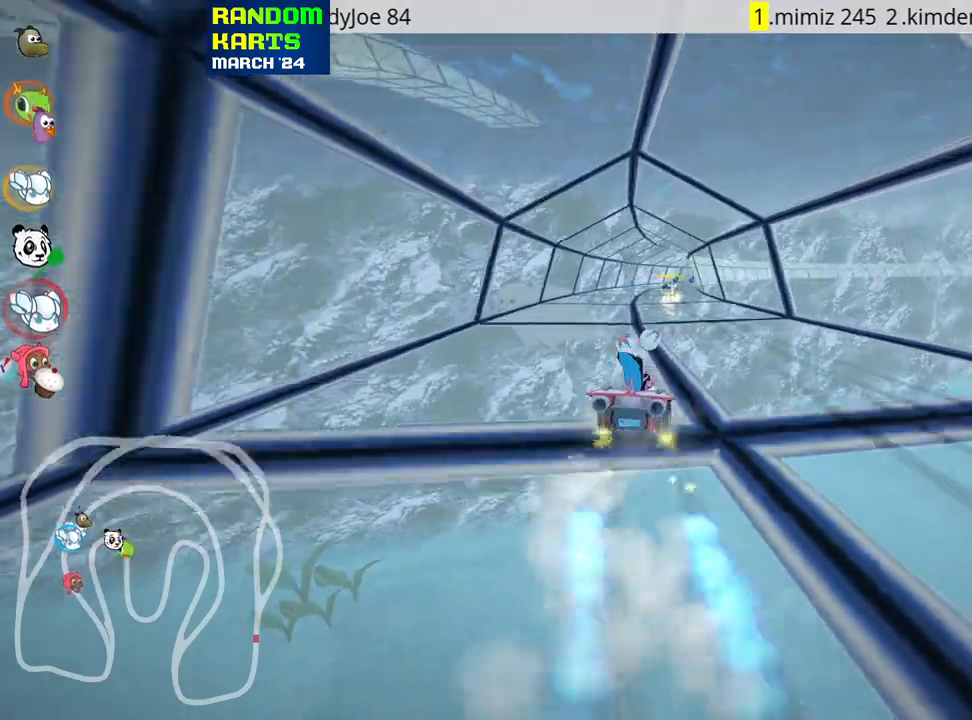
{"keys": ["left", "skid", "up"], "events": []}
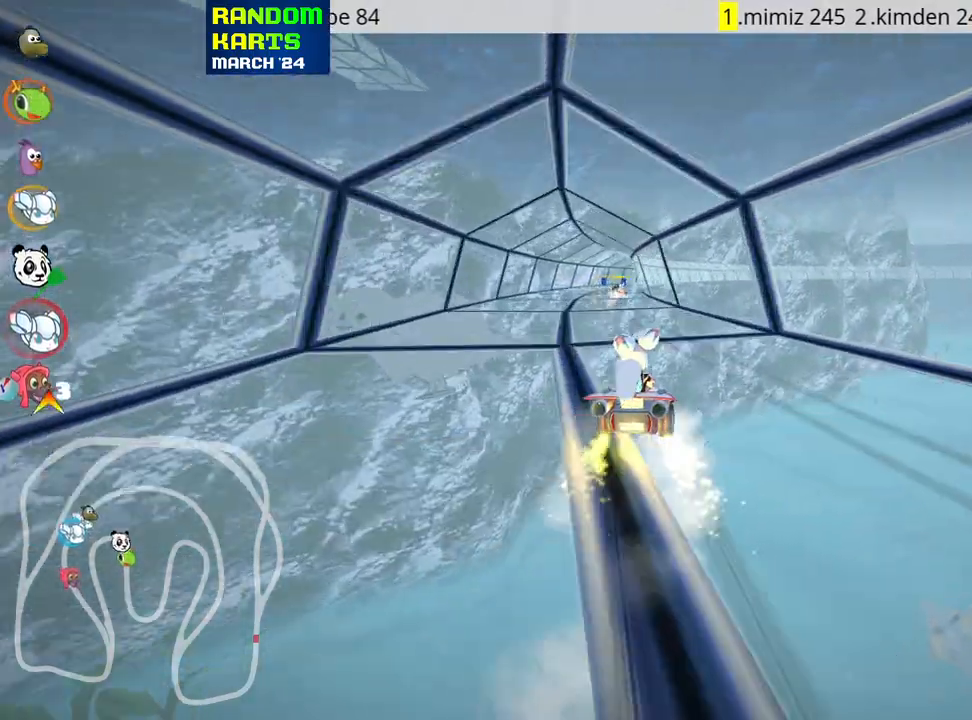
{"keys": ["up"], "events": [[100, "skid", "up"], [233, "left", "up"]]}
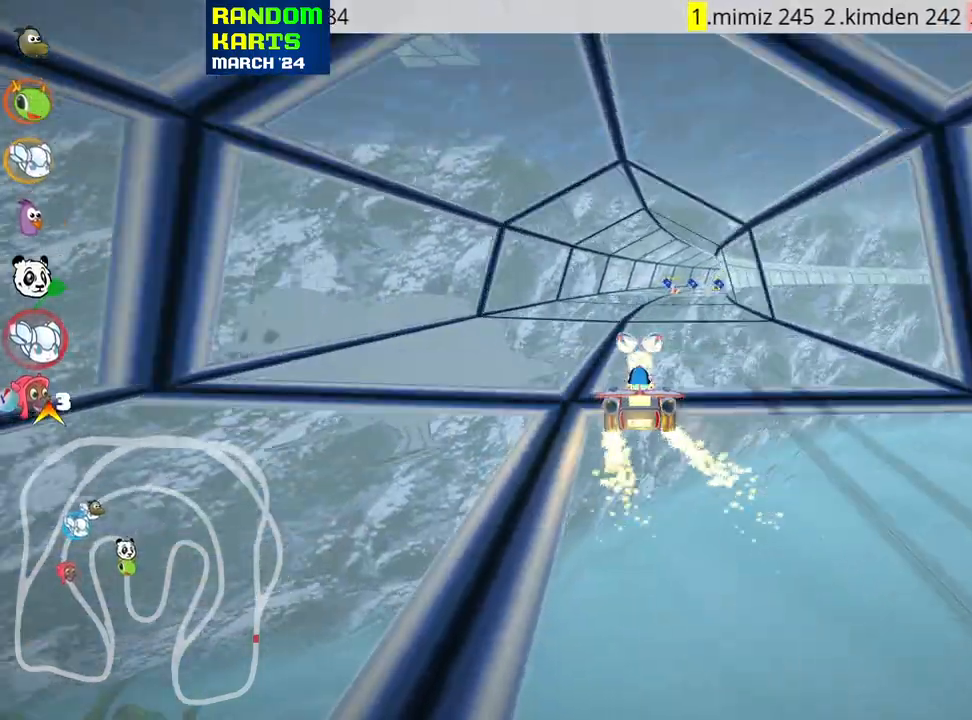
{"keys": ["up"], "events": []}
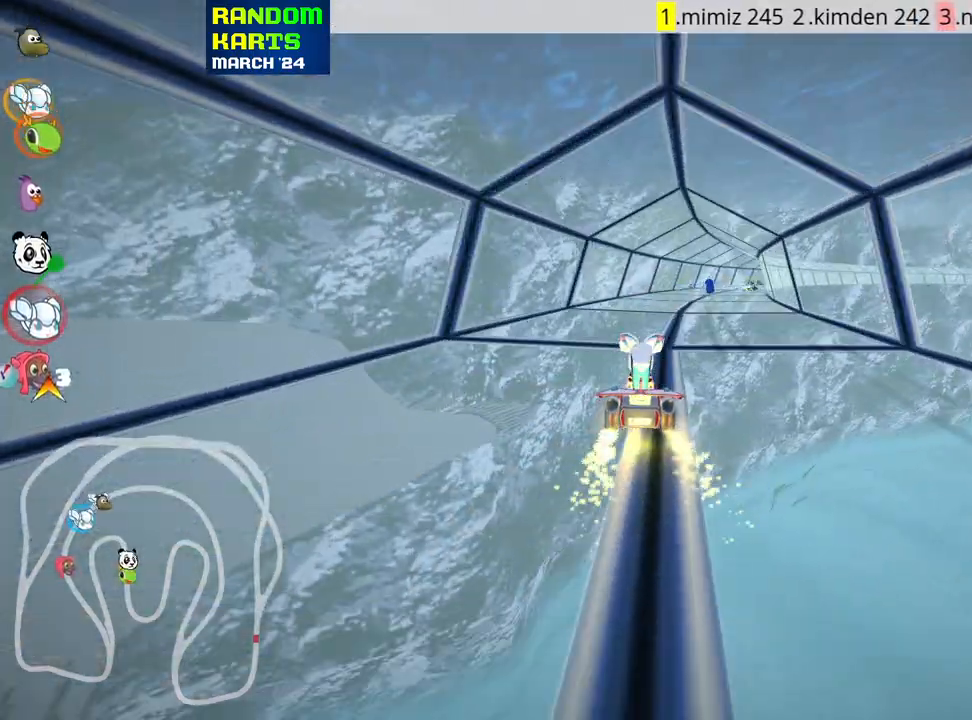
{"keys": ["up"], "events": [[66, "right", "down"], [150, "nitro", "down"], [266, "nitro", "up"], [283, "right", "up"]]}
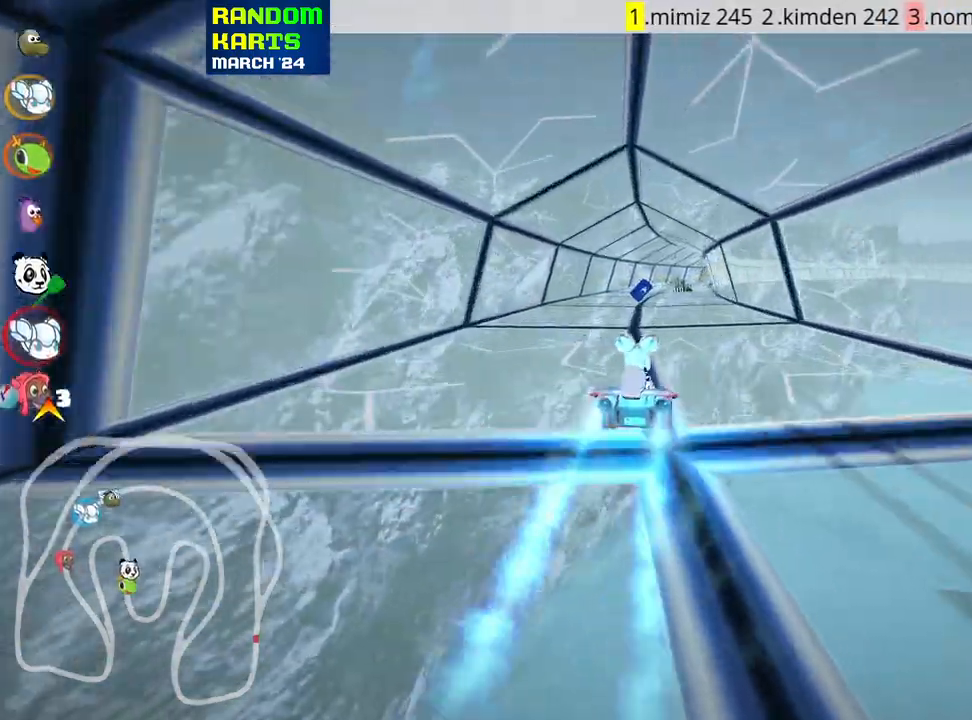
{"keys": ["up"], "events": [[200, "left", "down"], [433, "left", "up"]]}
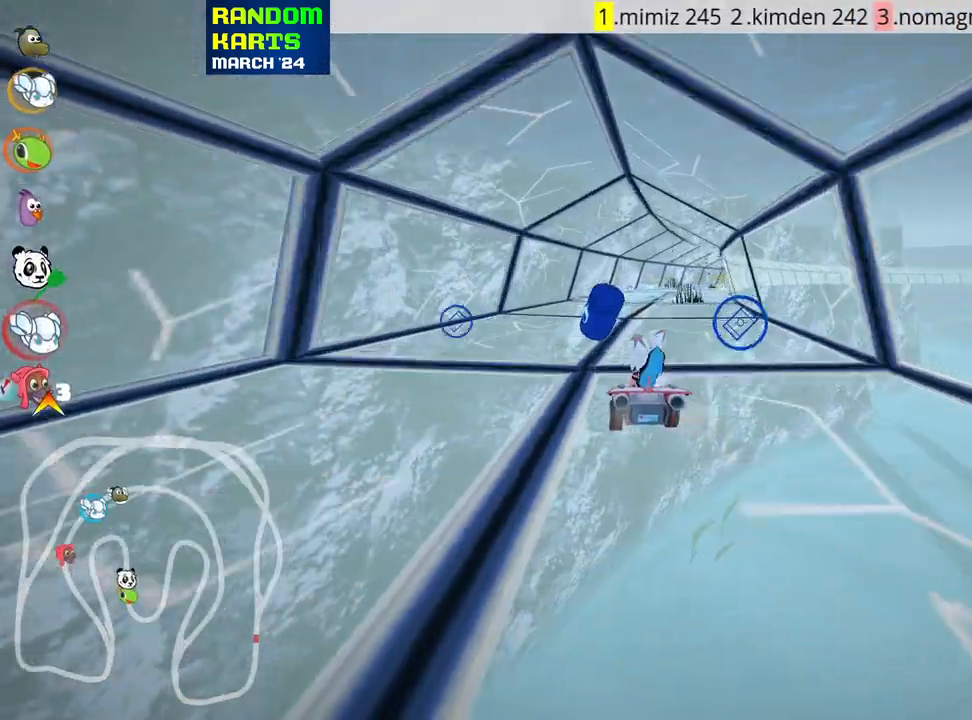
{"keys": ["left", "skid", "up"], "events": [[16, "skid", "down"], [33, "right", "down"], [200, "left", "down"], [250, "right", "up"]]}
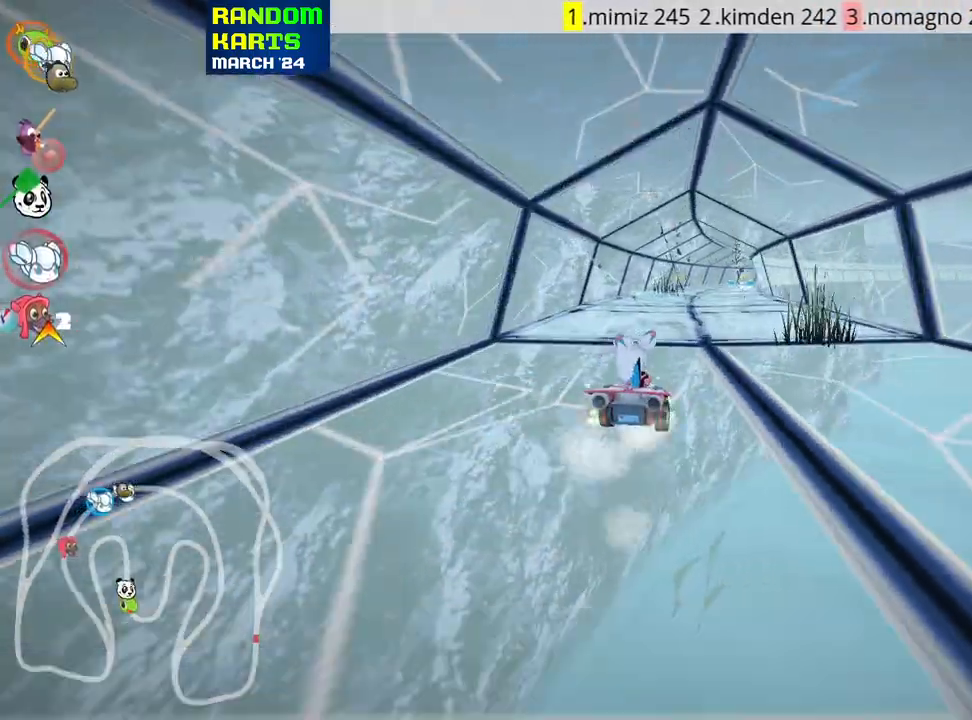
{"keys": ["left", "skid", "up"], "events": []}
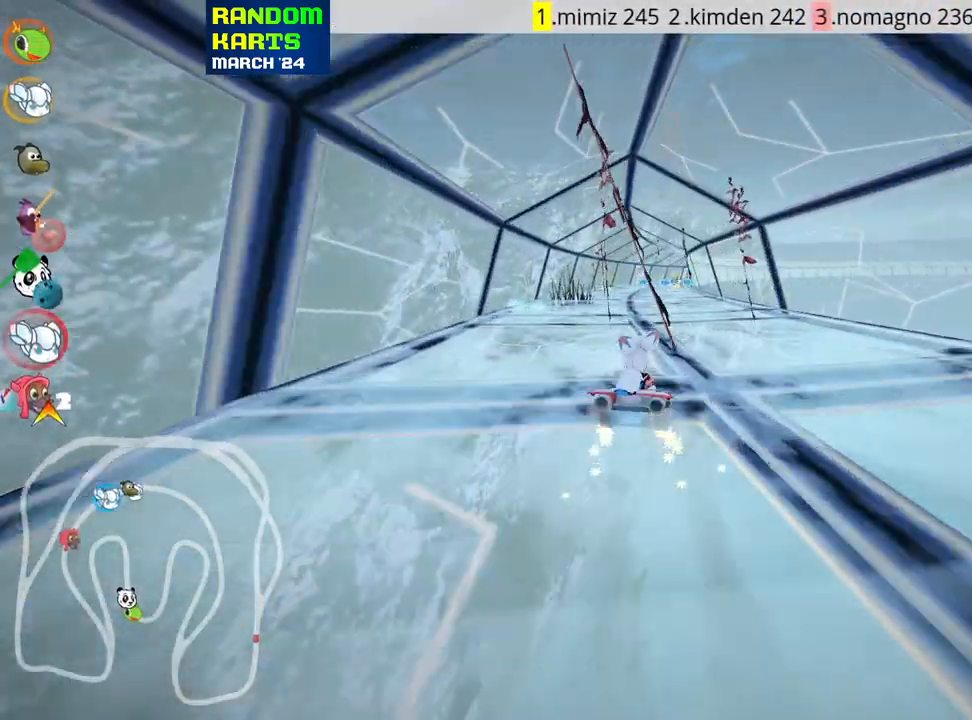
{"keys": ["left", "nitro", "up"], "events": [[416, "nitro", "down"], [483, "skid", "up"]]}
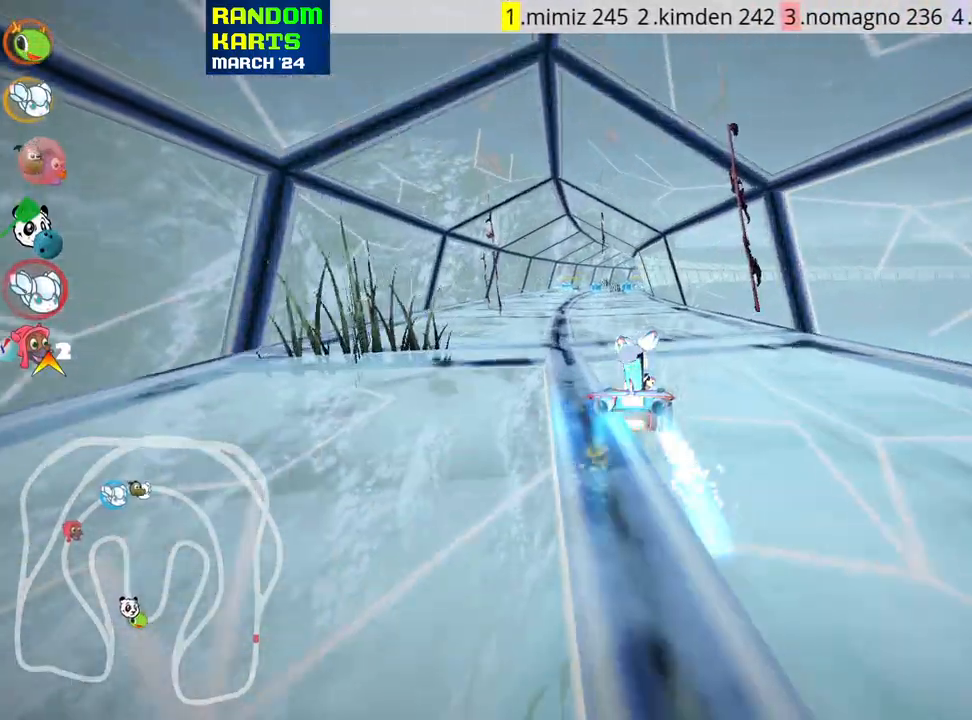
{"keys": ["up"], "events": [[83, "nitro", "up"], [100, "left", "up"]]}
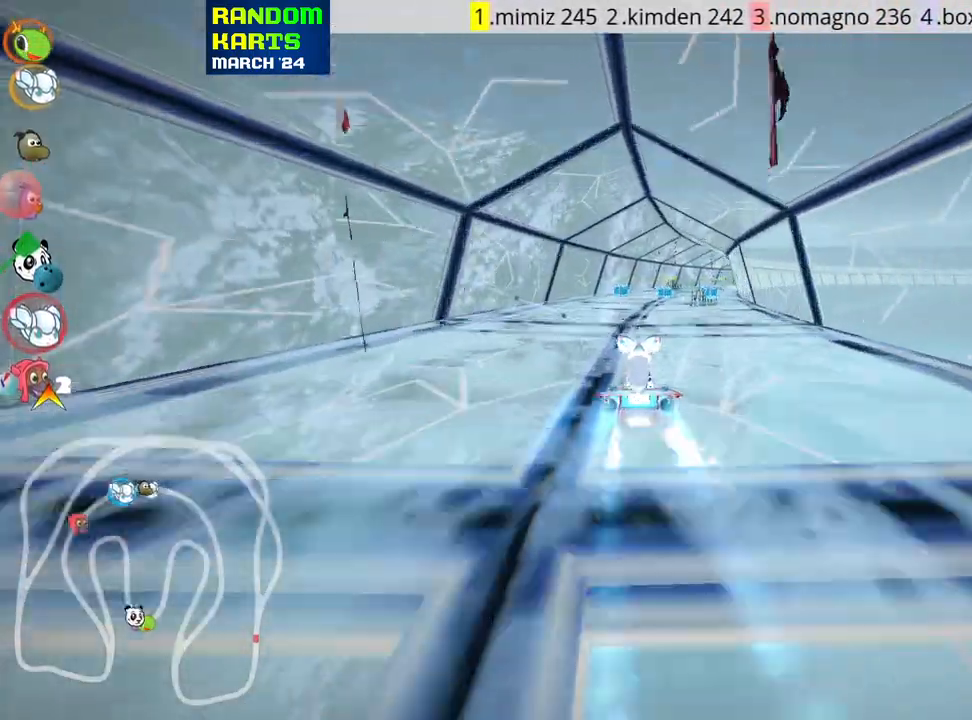
{"keys": ["up"], "events": [[250, "right", "down"], [350, "right", "up"]]}
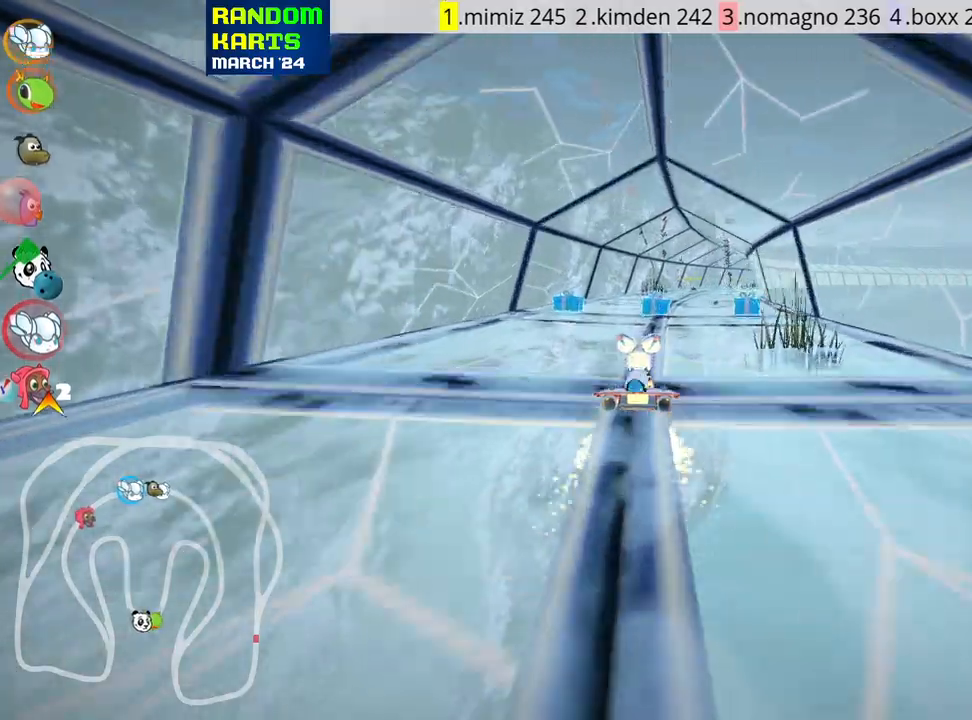
{"keys": ["right", "skid", "up"], "events": [[133, "left", "down"], [333, "left", "up"], [400, "skid", "down"], [416, "right", "down"]]}
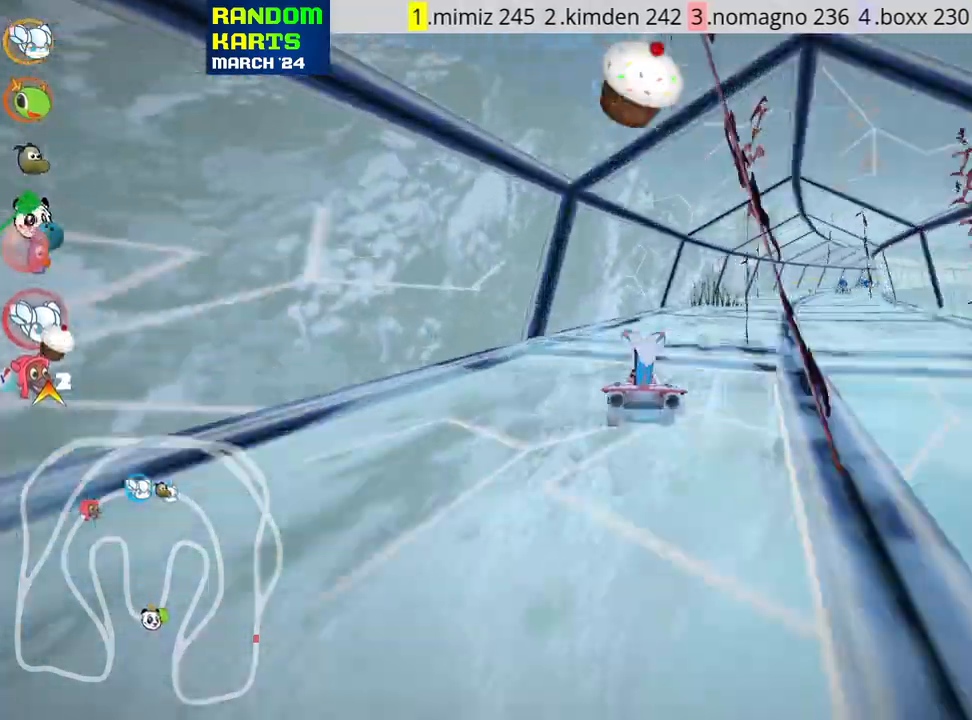
{"keys": ["left", "skid", "up"], "events": [[133, "right", "up"], [366, "left", "down"]]}